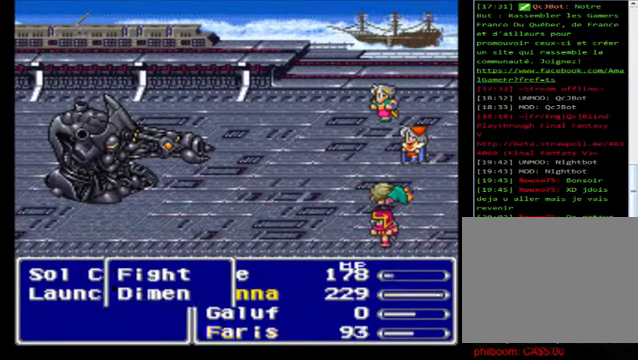
Gameplay with a controller (Xbox layout); each line is a JSON object with the inputs held at the frame after it. "events" lists button and stick changes between this image and that frame as [ms after this image, input, new state], when the widget could be followed in between. Not read: right_stick.
{"buttons": [], "left_stick": "down", "events": [[320, "left_stick", "down"]]}
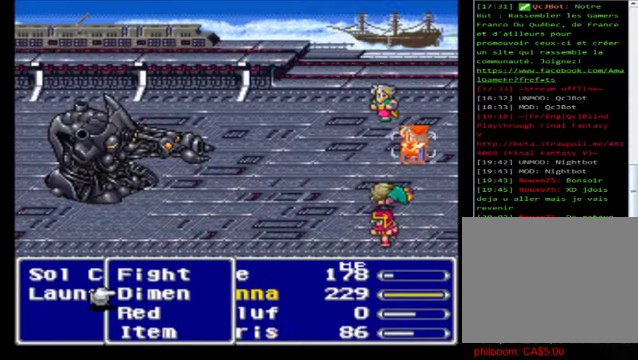
{"buttons": [], "left_stick": "center", "events": [[40, "left_stick", "center"], [160, "left_stick", "down"], [320, "left_stick", "center"], [400, "A", "down"], [520, "A", "up"]]}
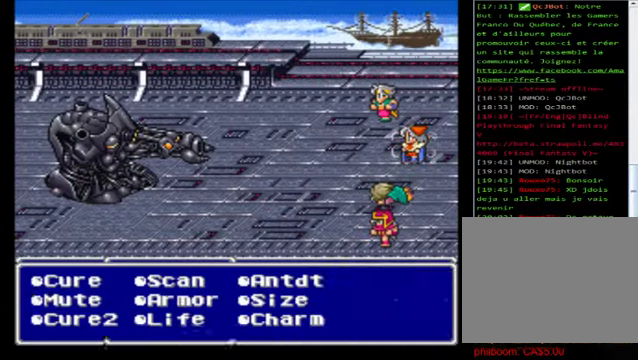
{"buttons": [], "left_stick": "center", "events": [[360, "left_stick", "down"], [480, "left_stick", "center"]]}
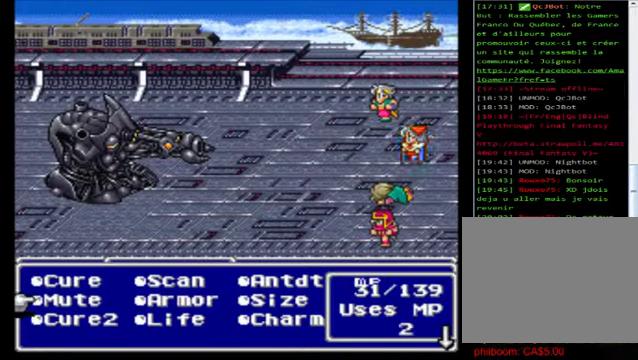
{"buttons": [], "left_stick": "center", "events": [[40, "left_stick", "down"], [320, "A", "down"], [320, "left_stick", "center"], [440, "A", "up"]]}
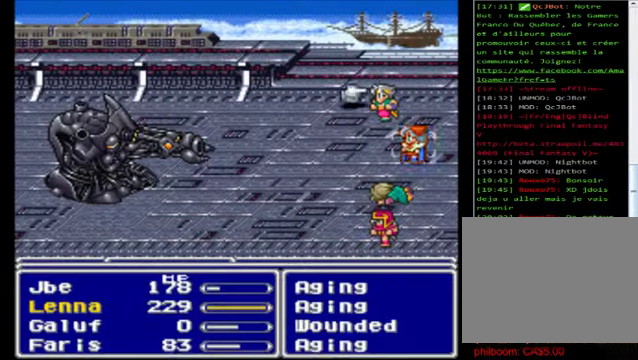
{"buttons": [], "left_stick": "center", "events": [[40, "left_stick", "right"], [280, "left_stick", "center"], [360, "A", "down"], [480, "A", "up"]]}
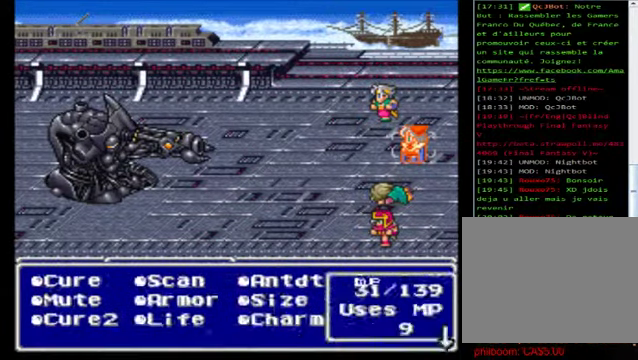
{"buttons": ["A"], "left_stick": "center", "events": [[200, "A", "down"], [280, "A", "up"], [400, "A", "down"]]}
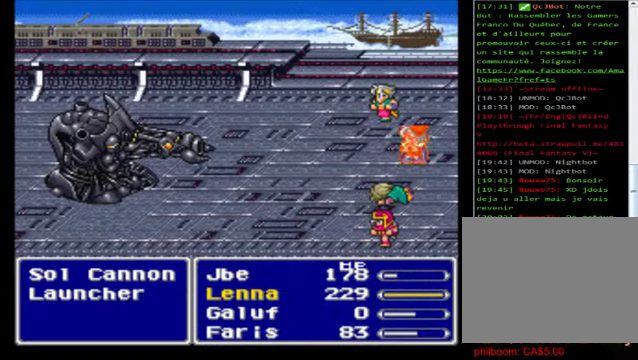
{"buttons": [], "left_stick": "center", "events": [[40, "A", "up"], [80, "A", "down"], [280, "A", "up"], [360, "A", "down"], [440, "A", "up"]]}
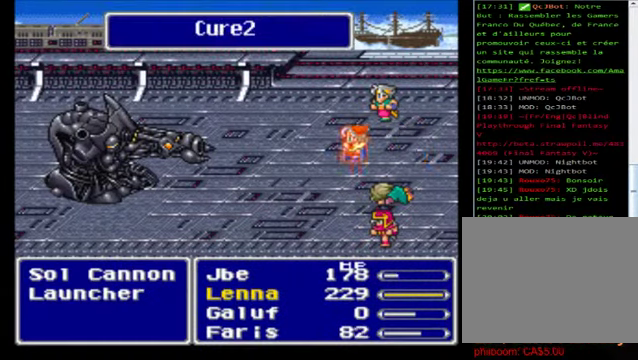
{"buttons": [], "left_stick": "center", "events": [[40, "A", "down"], [200, "A", "up"], [320, "A", "down"], [400, "A", "up"]]}
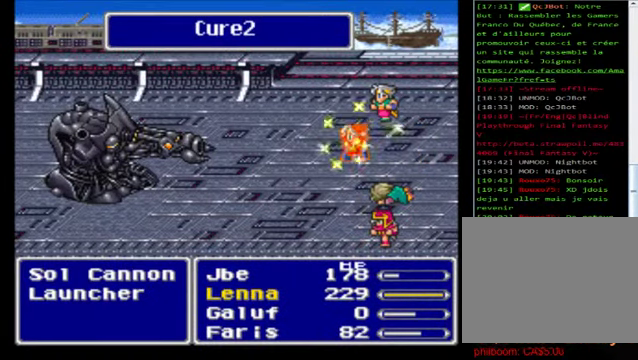
{"buttons": [], "left_stick": "center", "events": [[40, "A", "down"], [160, "A", "up"], [240, "A", "down"], [360, "A", "up"]]}
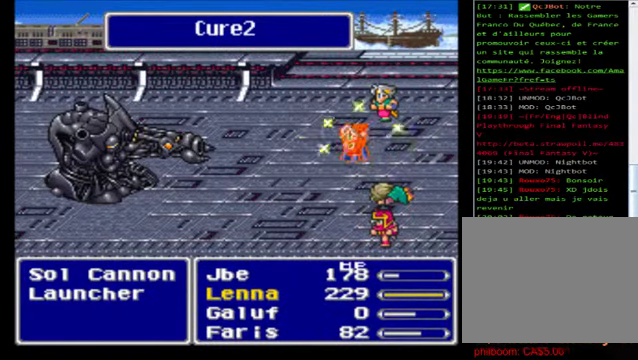
{"buttons": ["A"], "left_stick": "center", "events": [[40, "A", "down"], [160, "A", "up"], [240, "A", "down"], [360, "A", "up"], [480, "A", "down"]]}
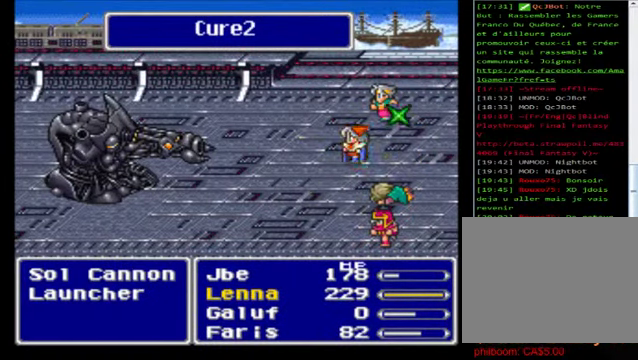
{"buttons": ["A"], "left_stick": "center", "events": [[40, "A", "up"], [160, "A", "down"], [320, "A", "up"], [440, "A", "down"]]}
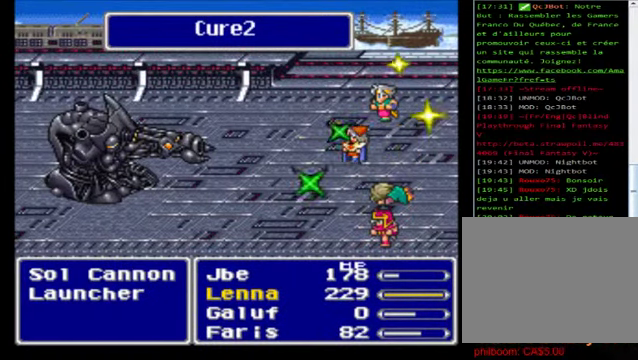
{"buttons": ["A"], "left_stick": "center", "events": [[120, "A", "up"], [240, "A", "down"], [320, "A", "up"], [440, "A", "down"]]}
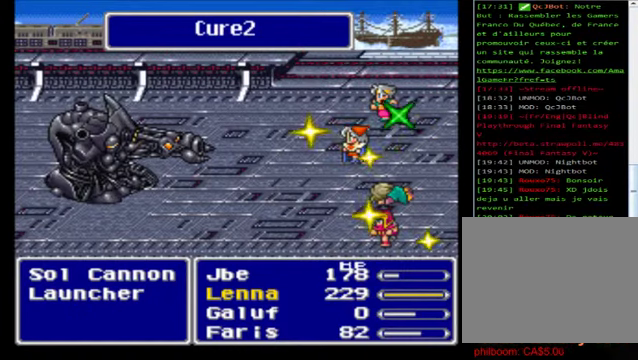
{"buttons": [], "left_stick": "center", "events": [[40, "A", "up"], [120, "A", "down"], [240, "A", "up"], [400, "A", "down"], [480, "A", "up"]]}
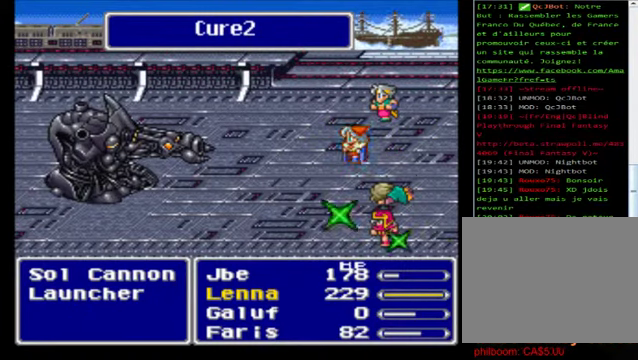
{"buttons": [], "left_stick": "center", "events": [[80, "A", "down"], [200, "A", "up"], [360, "A", "down"], [440, "A", "up"]]}
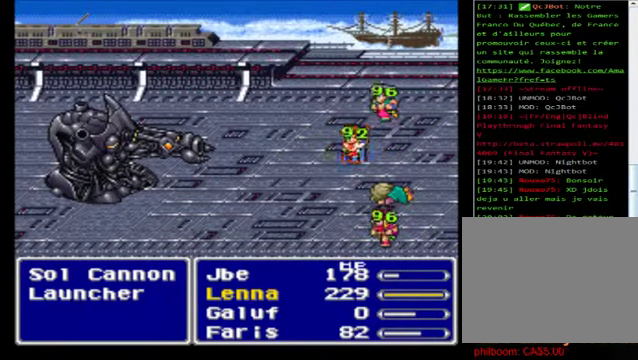
{"buttons": ["A"], "left_stick": "center", "events": [[40, "A", "down"], [160, "A", "up"], [280, "A", "down"], [360, "A", "up"], [440, "A", "down"]]}
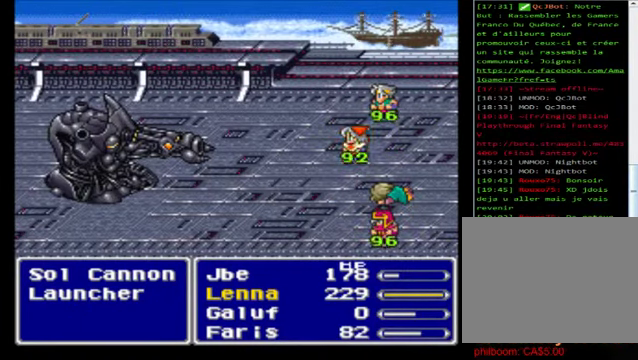
{"buttons": ["A"], "left_stick": "center", "events": [[120, "A", "up"], [200, "A", "down"], [360, "A", "up"], [520, "A", "down"]]}
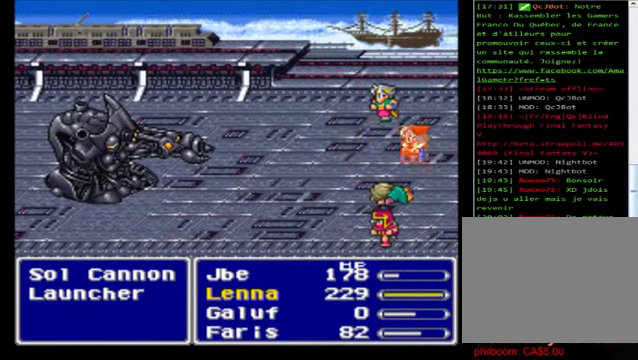
{"buttons": [], "left_stick": "center", "events": [[160, "A", "up"], [200, "A", "down"], [280, "A", "up"], [360, "A", "down"], [480, "A", "up"]]}
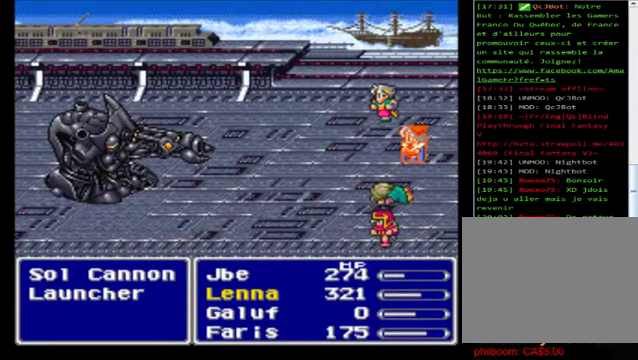
{"buttons": ["A"], "left_stick": "center", "events": [[160, "A", "down"], [200, "A", "up"], [320, "A", "down"], [440, "A", "up"], [520, "A", "down"]]}
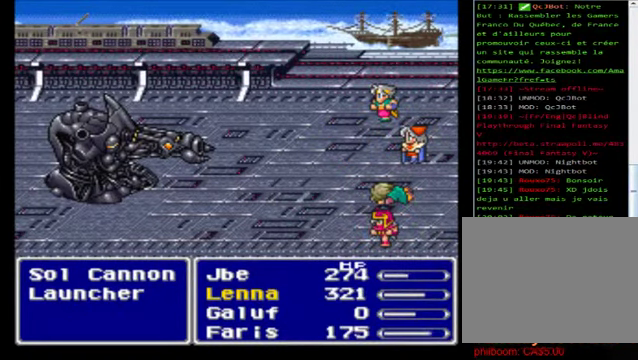
{"buttons": ["A"], "left_stick": "center", "events": [[160, "A", "up"], [240, "A", "down"], [360, "A", "up"], [480, "A", "down"]]}
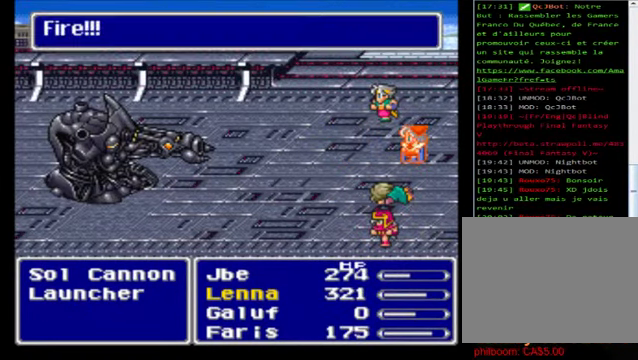
{"buttons": ["A"], "left_stick": "center", "events": [[120, "A", "up"], [240, "A", "down"], [360, "A", "up"], [440, "A", "down"]]}
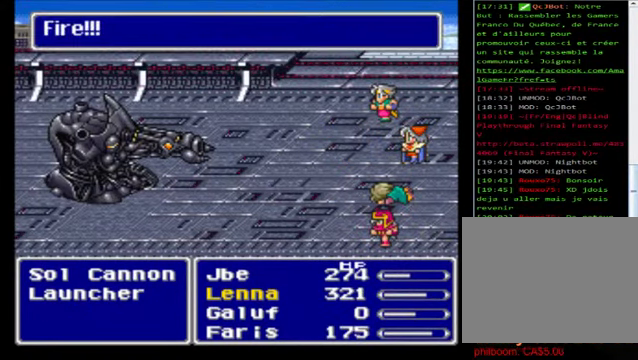
{"buttons": [], "left_stick": "center", "events": [[40, "A", "up"]]}